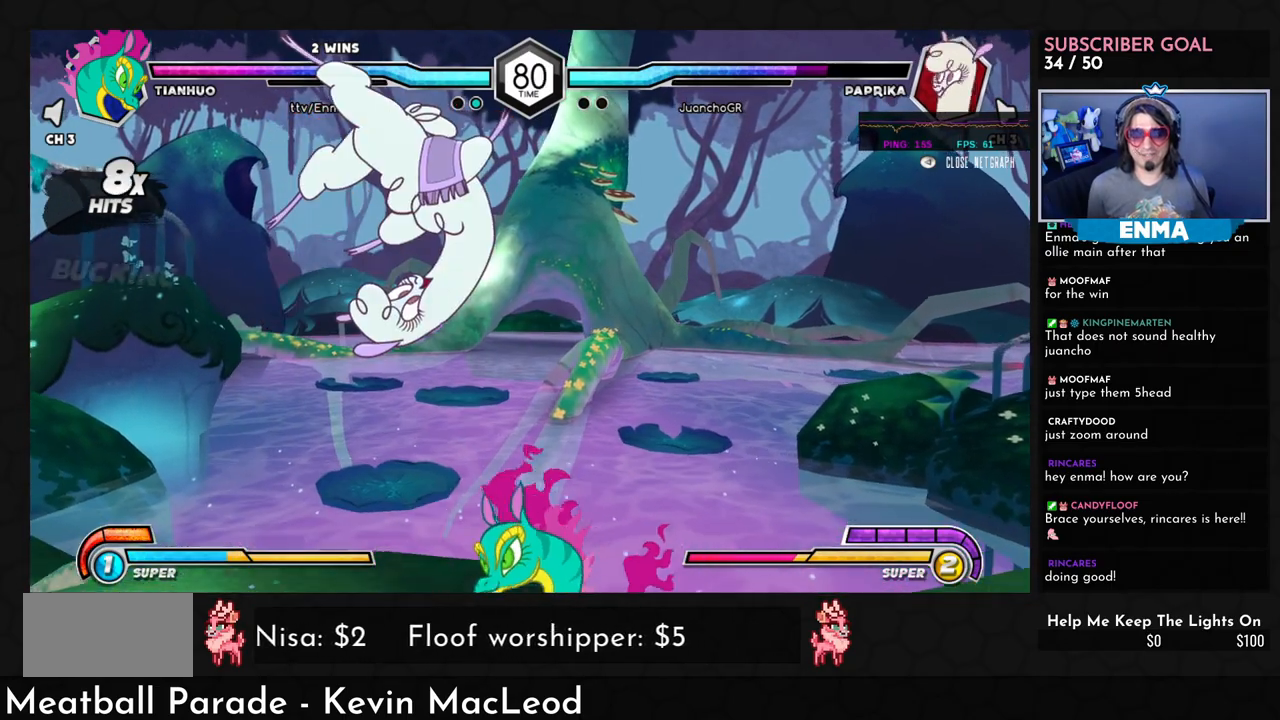
Gameplay with a controller (arcade stick); each line is a JSON object with the inputs held at the frame after it (dt_ms = milliseconds from this image to that frame). "events" lists button and stick changes between this image and that frame as [ms after this image, input, new state], when the widget could be followed in between. Not read: L3 R3.
{"dt_ms": 500, "buttons": [], "left_stick": "right", "events": [[333, "left_stick", "up-left"], [500, "left_stick", "right"]]}
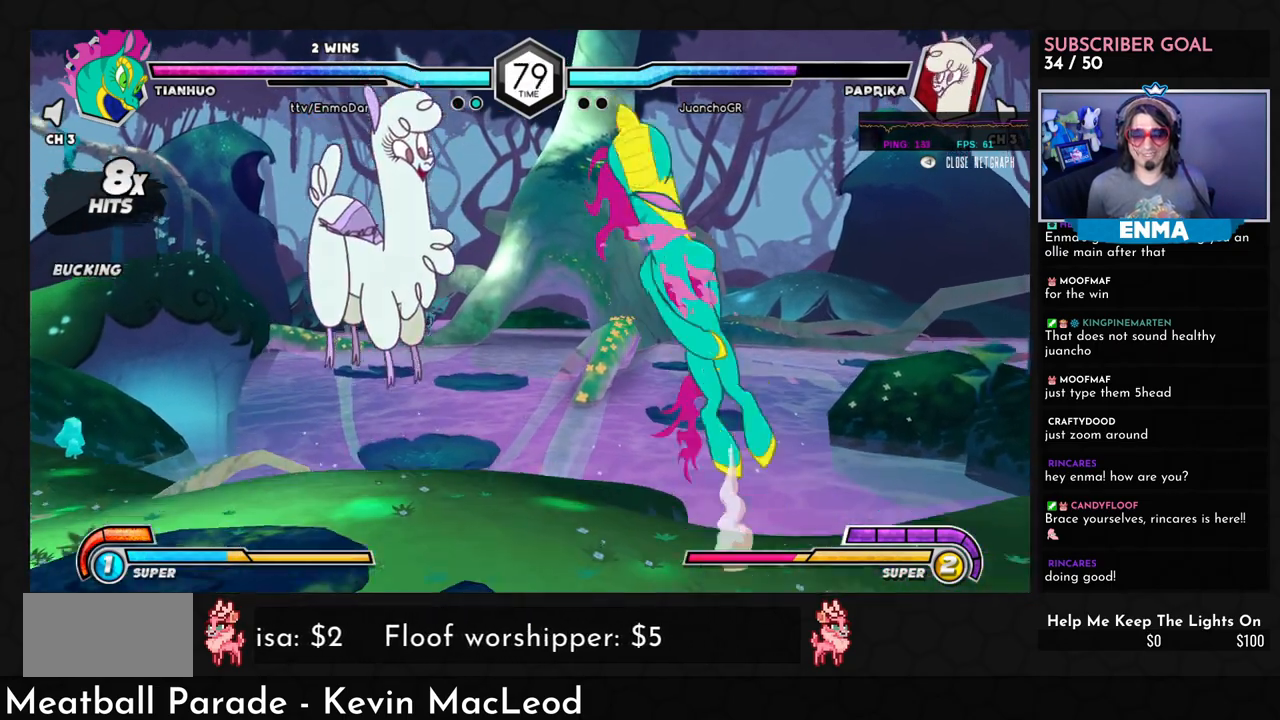
{"dt_ms": 500, "buttons": [], "left_stick": "right", "events": [[17, "left_stick", "down-right"], [400, "left_stick", "right"]]}
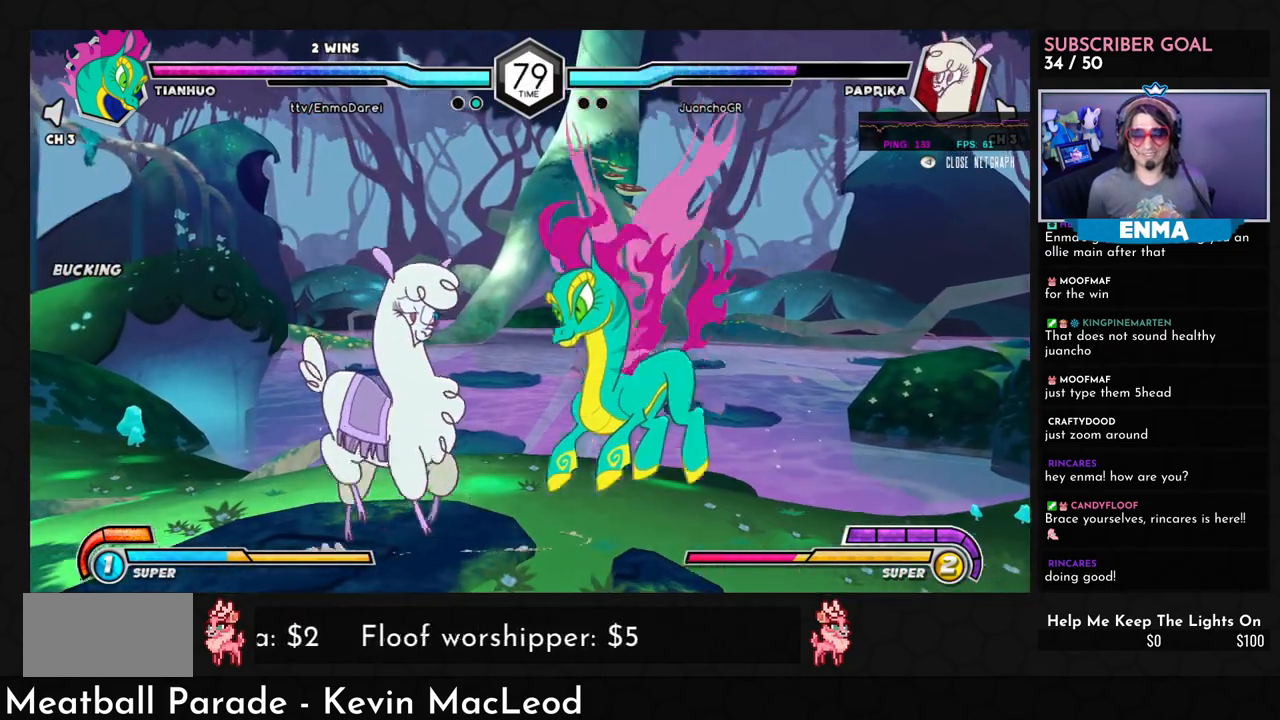
{"dt_ms": 500, "buttons": [], "left_stick": "right", "events": []}
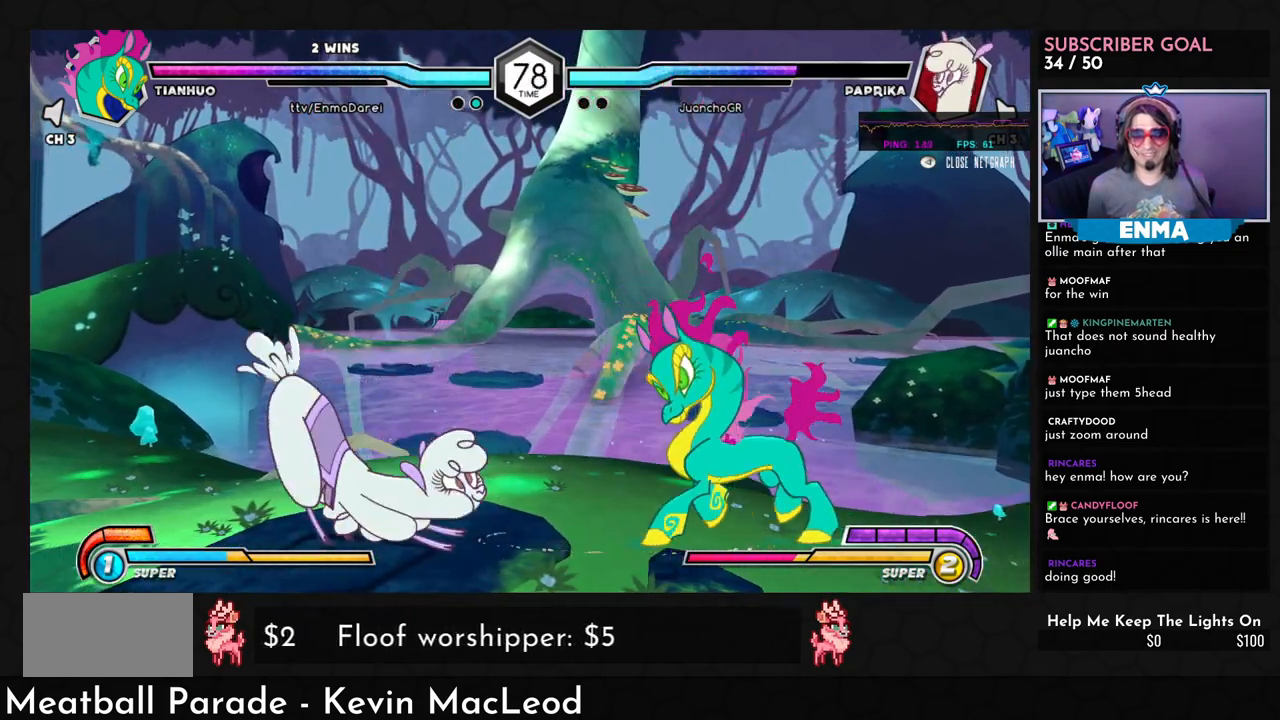
{"dt_ms": 500, "buttons": [], "left_stick": "right", "events": []}
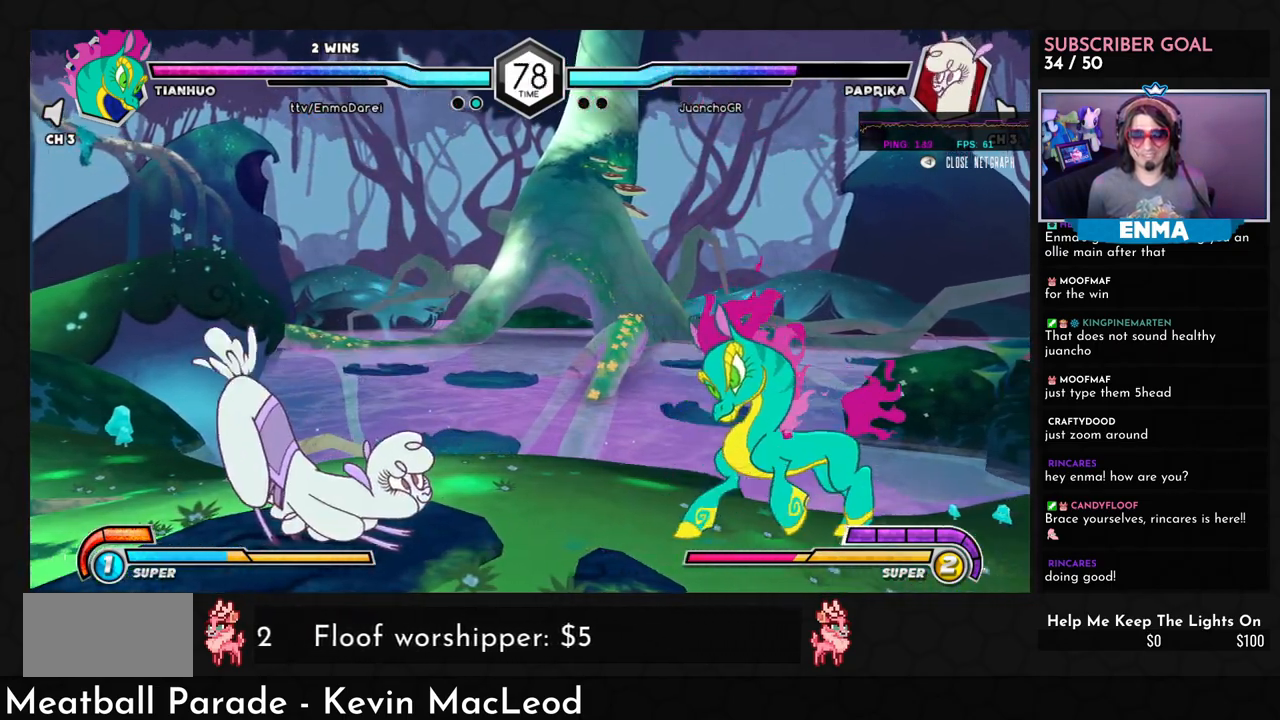
{"dt_ms": 500, "buttons": [], "left_stick": "down", "events": [[100, "left_stick", "center"], [350, "left_stick", "down"]]}
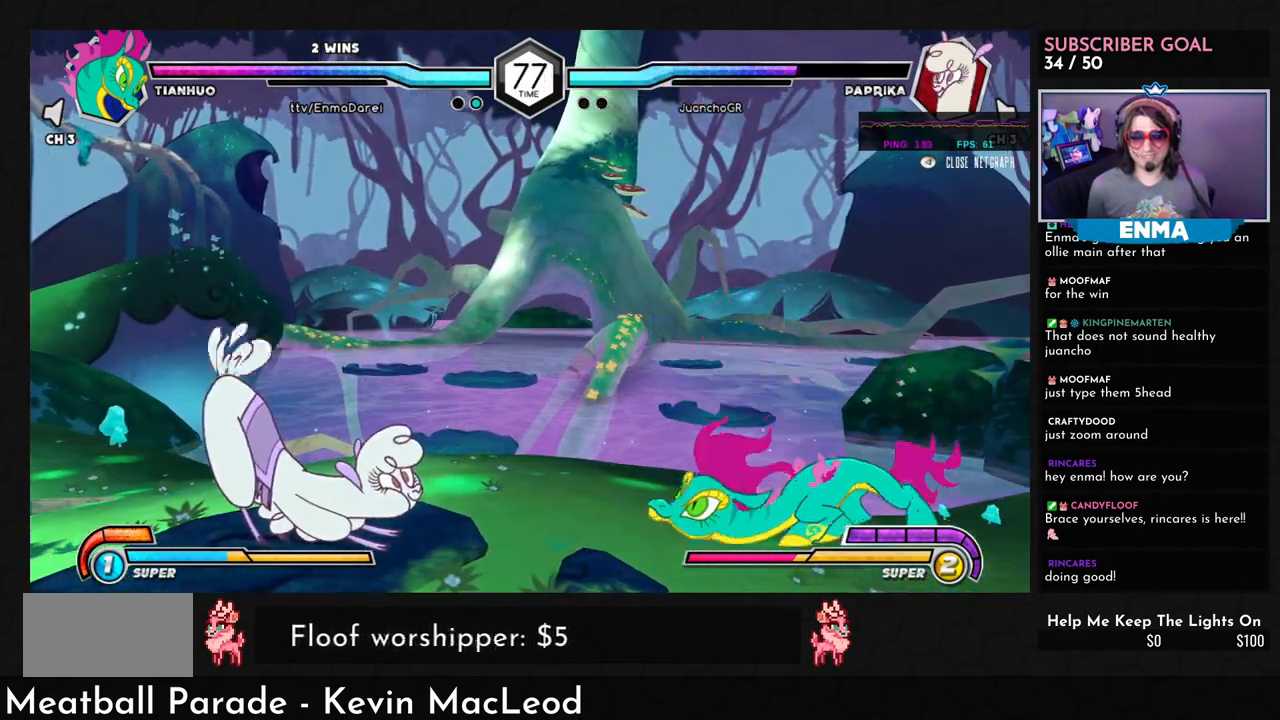
{"dt_ms": 1000, "buttons": [], "left_stick": "down-right"}
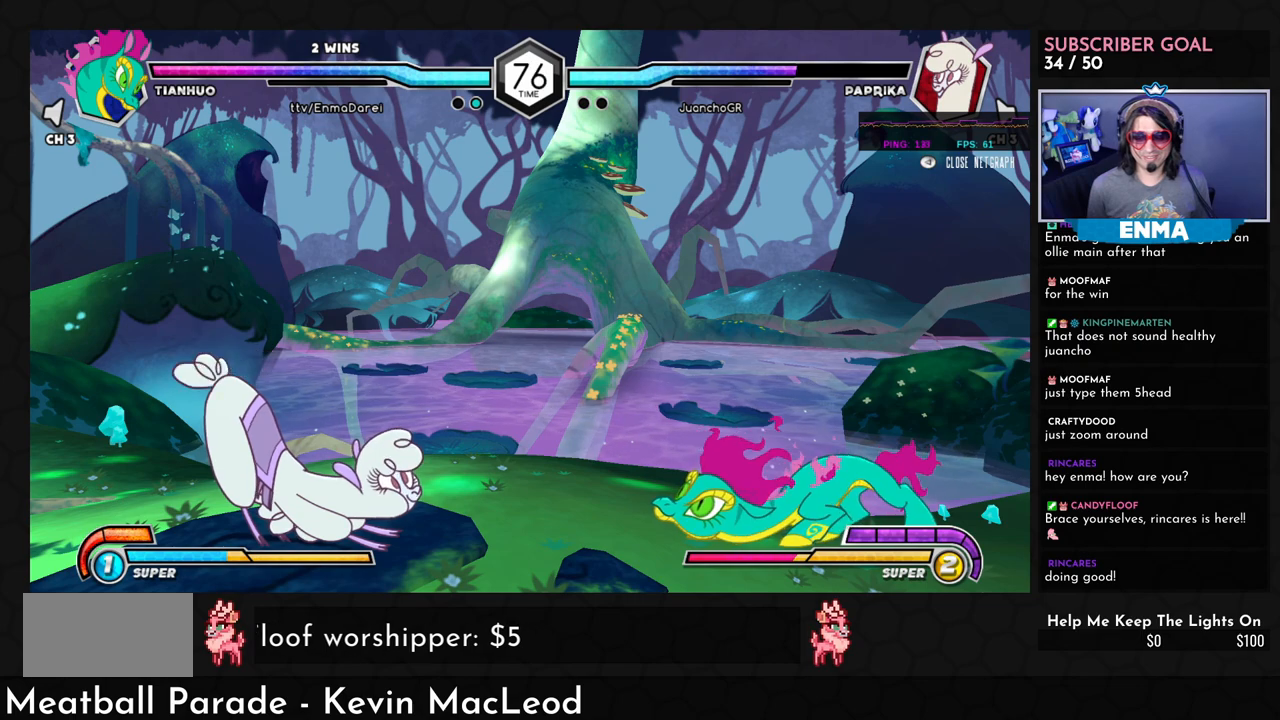
{"dt_ms": 500, "buttons": [], "left_stick": "down-right", "events": []}
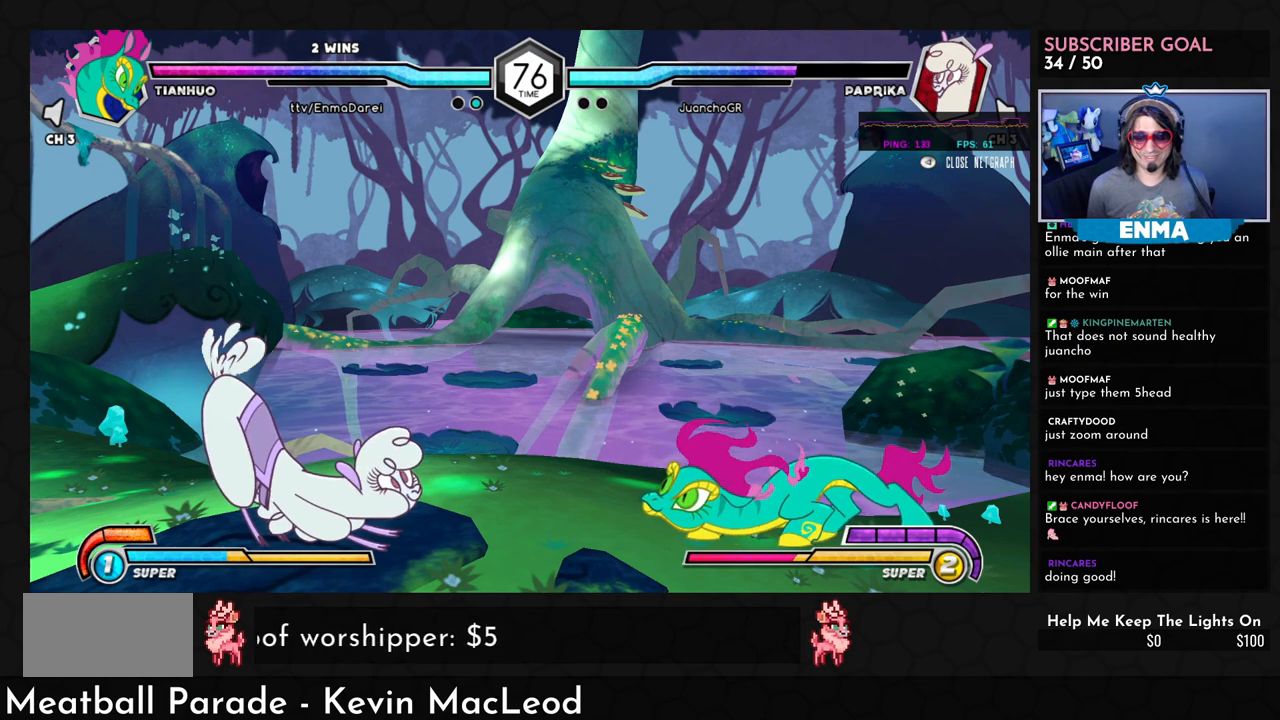
{"dt_ms": 500, "buttons": [], "left_stick": "down-right", "events": []}
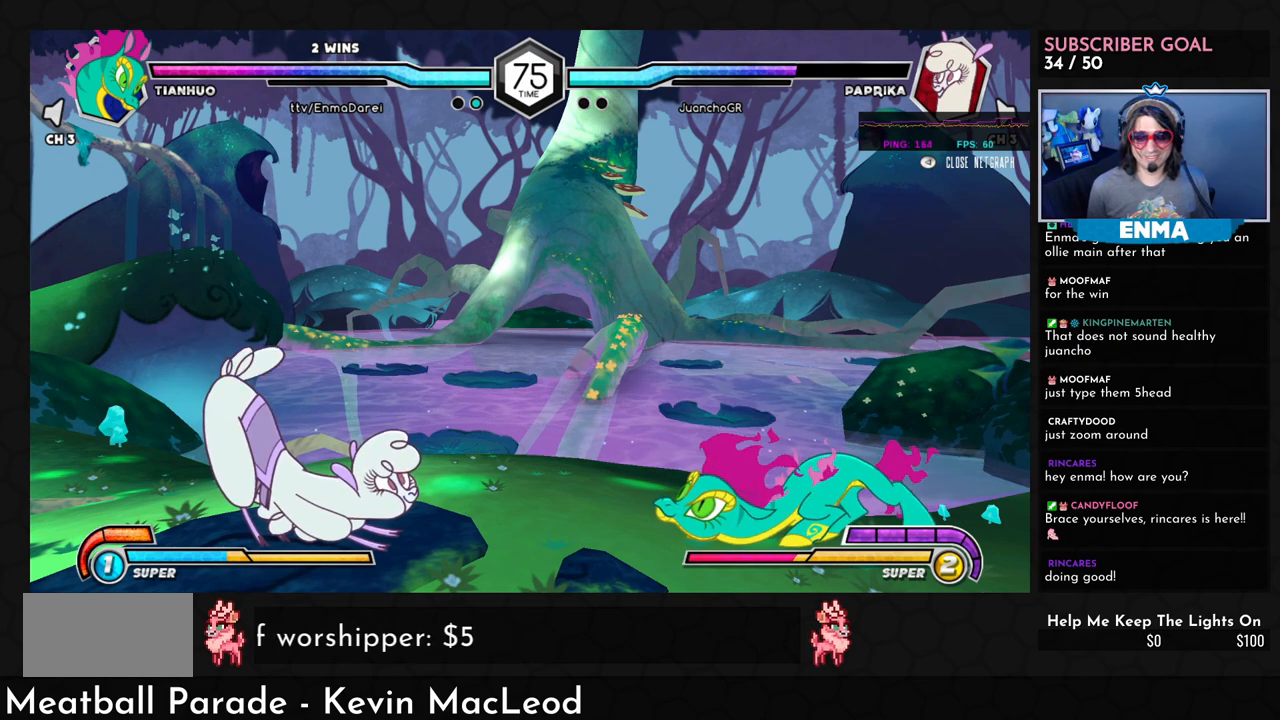
{"dt_ms": 500, "buttons": [], "left_stick": "down-right", "events": []}
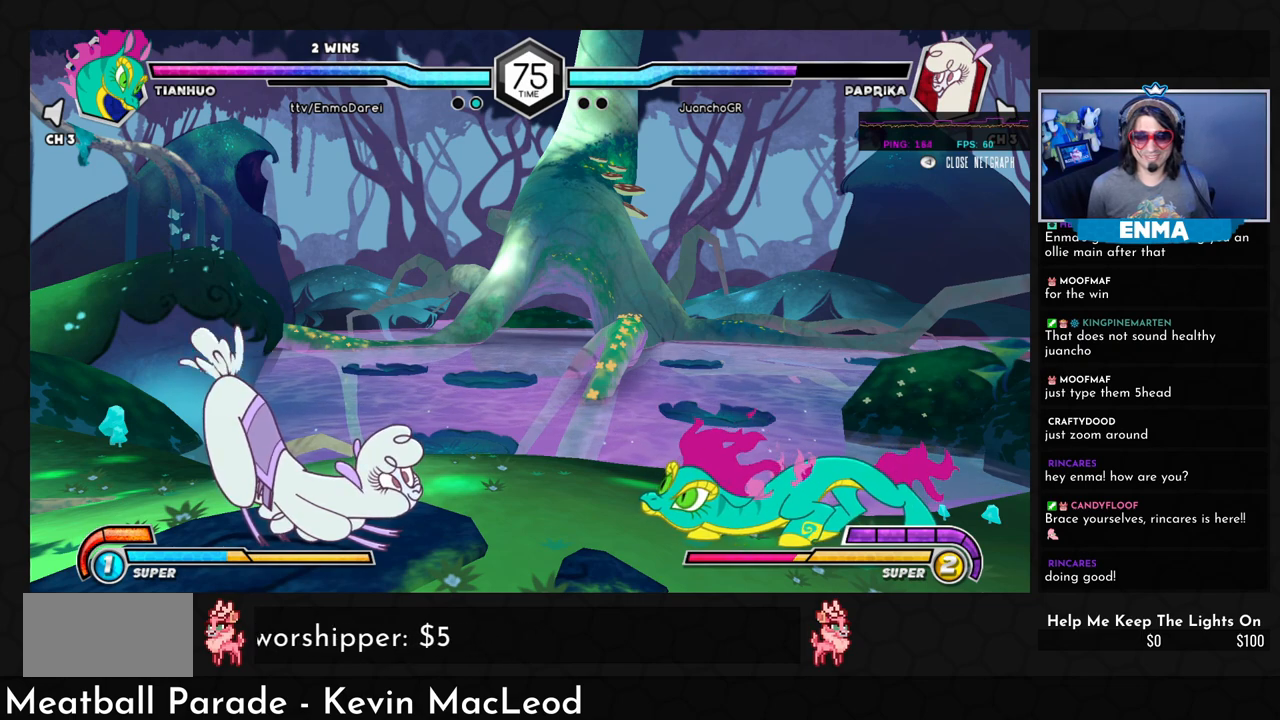
{"dt_ms": 500, "buttons": [], "left_stick": "down-right", "events": []}
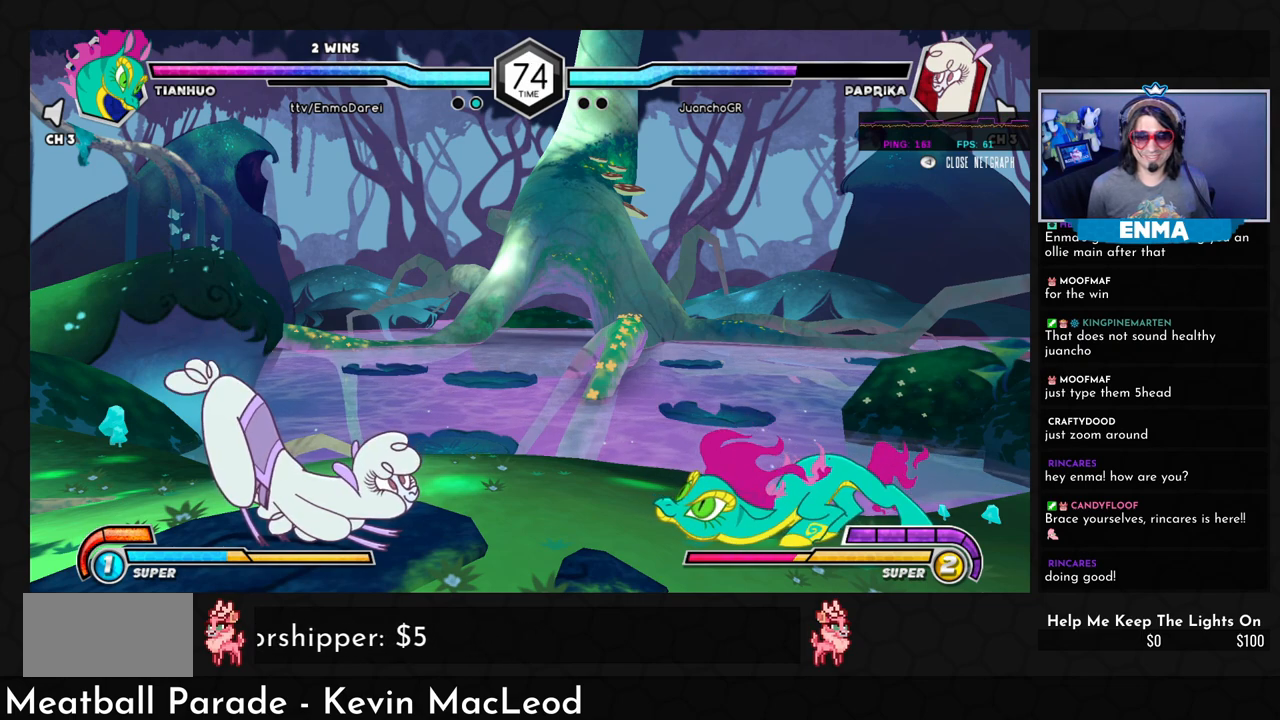
{"dt_ms": 500, "buttons": [], "left_stick": "down-right", "events": []}
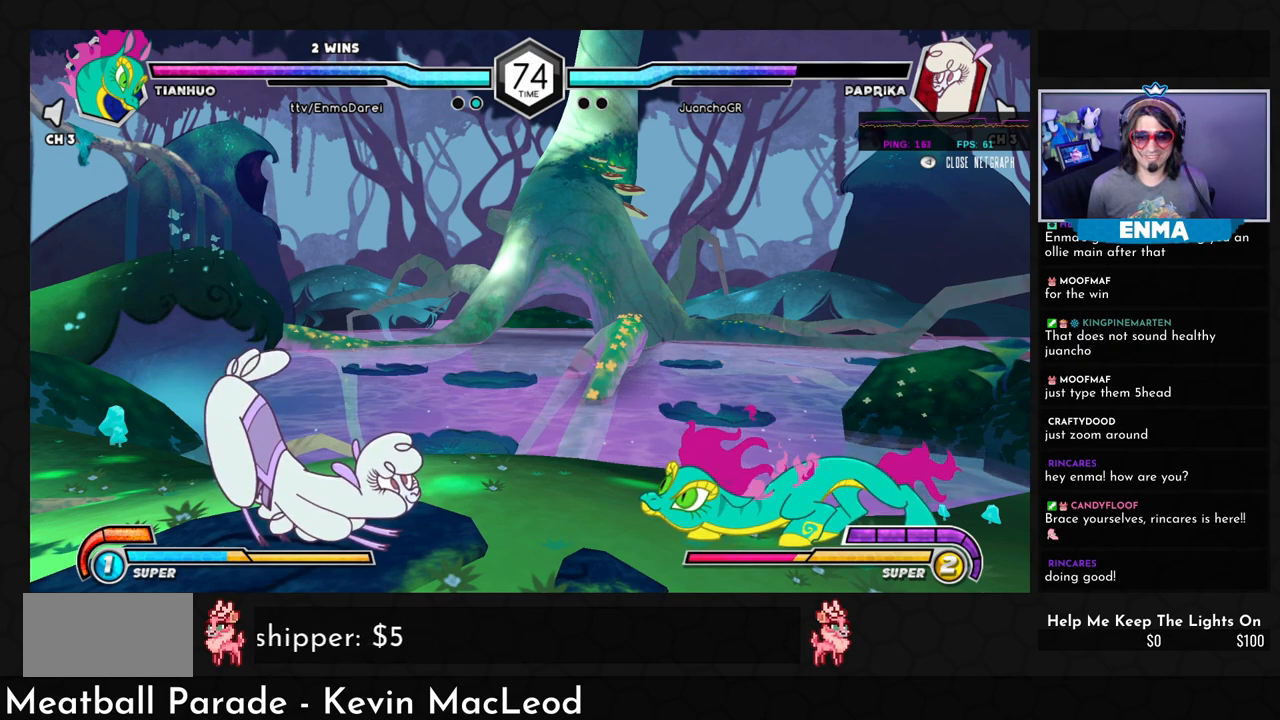
{"dt_ms": 500, "buttons": [], "left_stick": "down-right", "events": []}
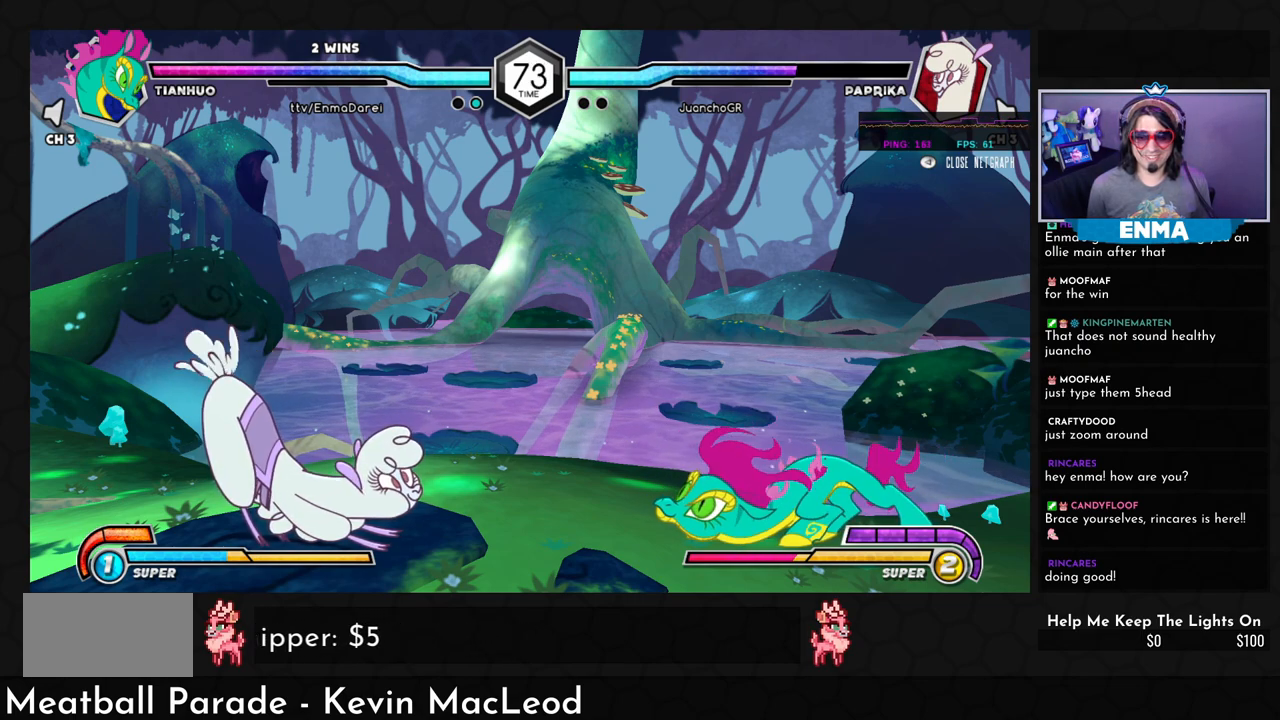
{"dt_ms": 500, "buttons": [], "left_stick": "down-right", "events": []}
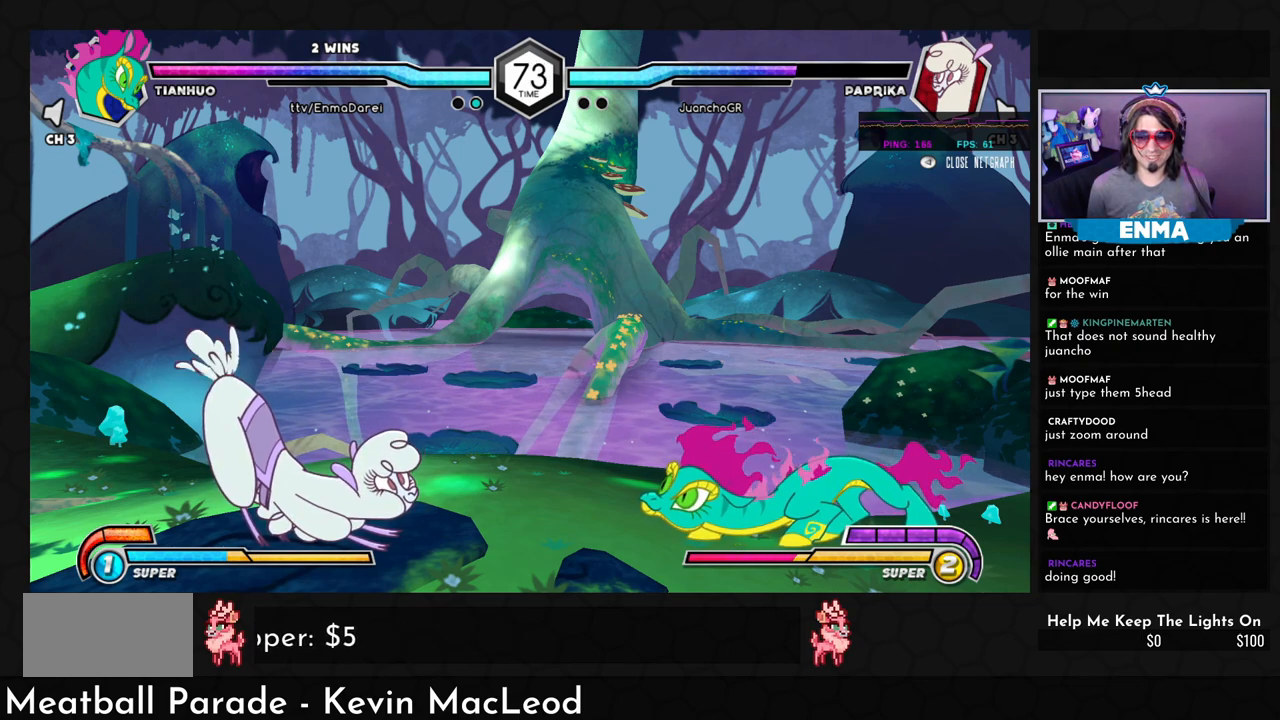
{"dt_ms": 500, "buttons": [], "left_stick": "down-right", "events": []}
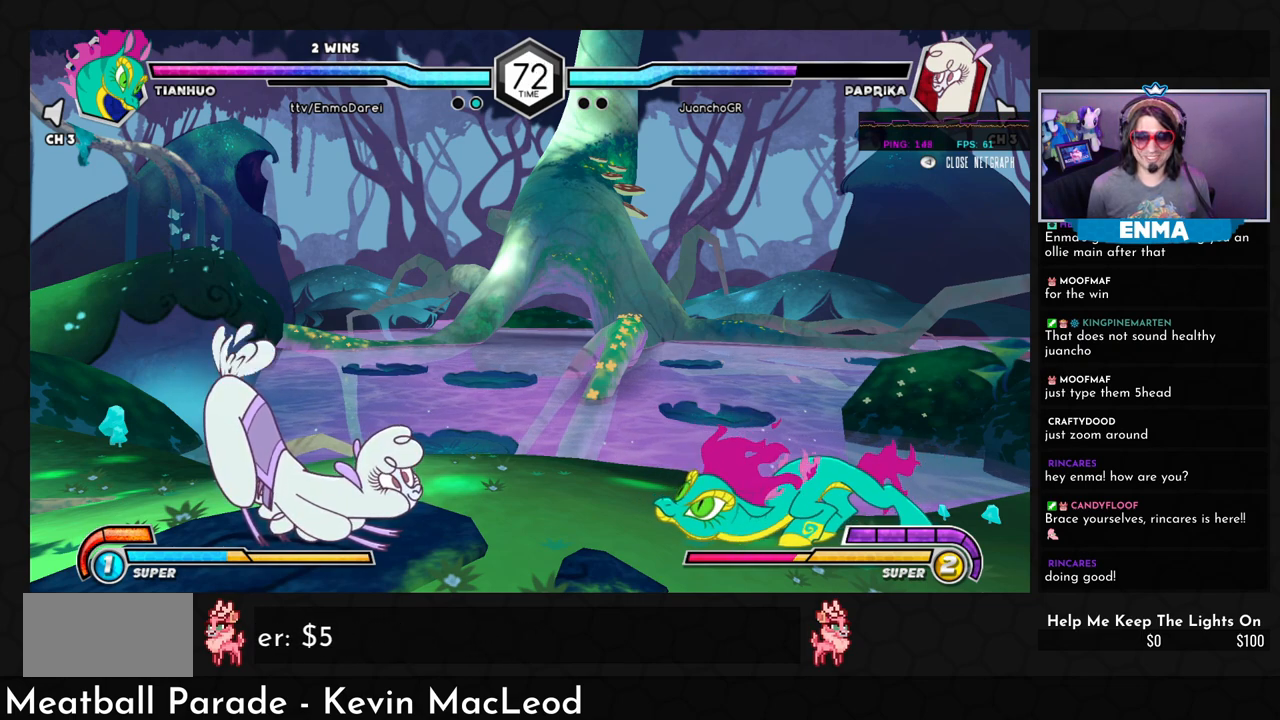
{"dt_ms": 500, "buttons": [], "left_stick": "down-right", "events": []}
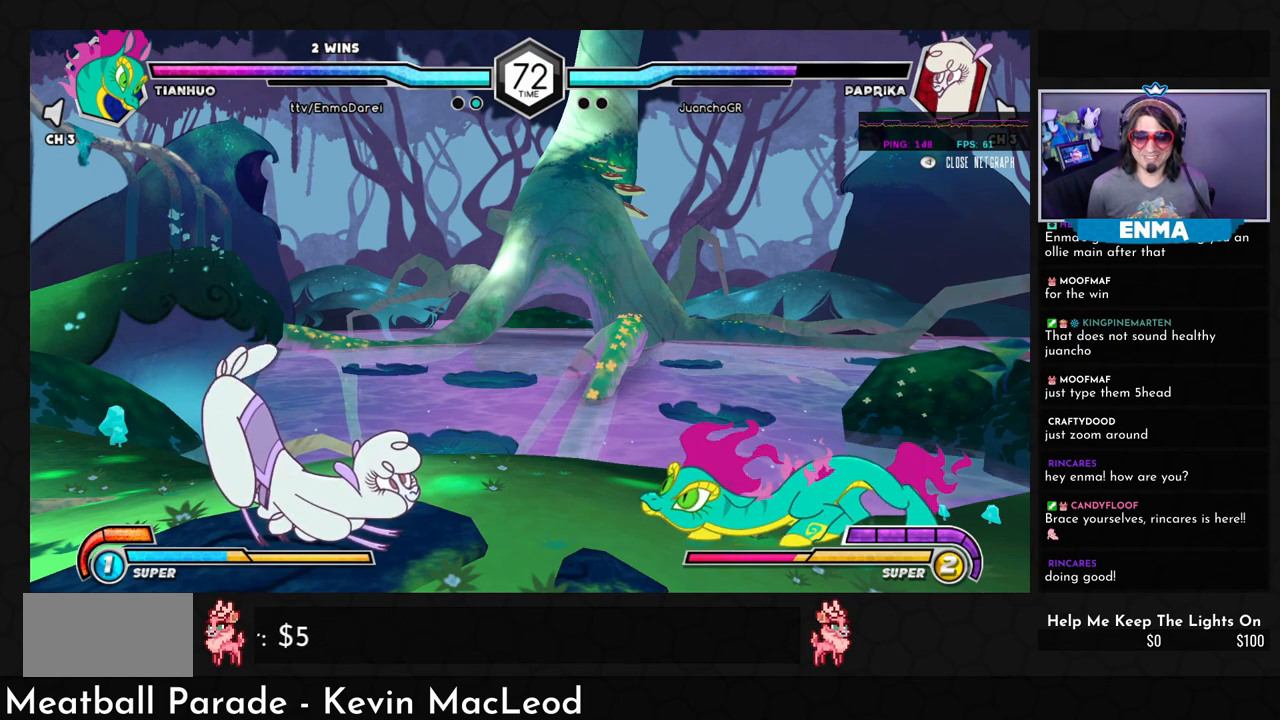
{"dt_ms": 500, "buttons": [], "left_stick": "right", "events": [[183, "left_stick", "right"]]}
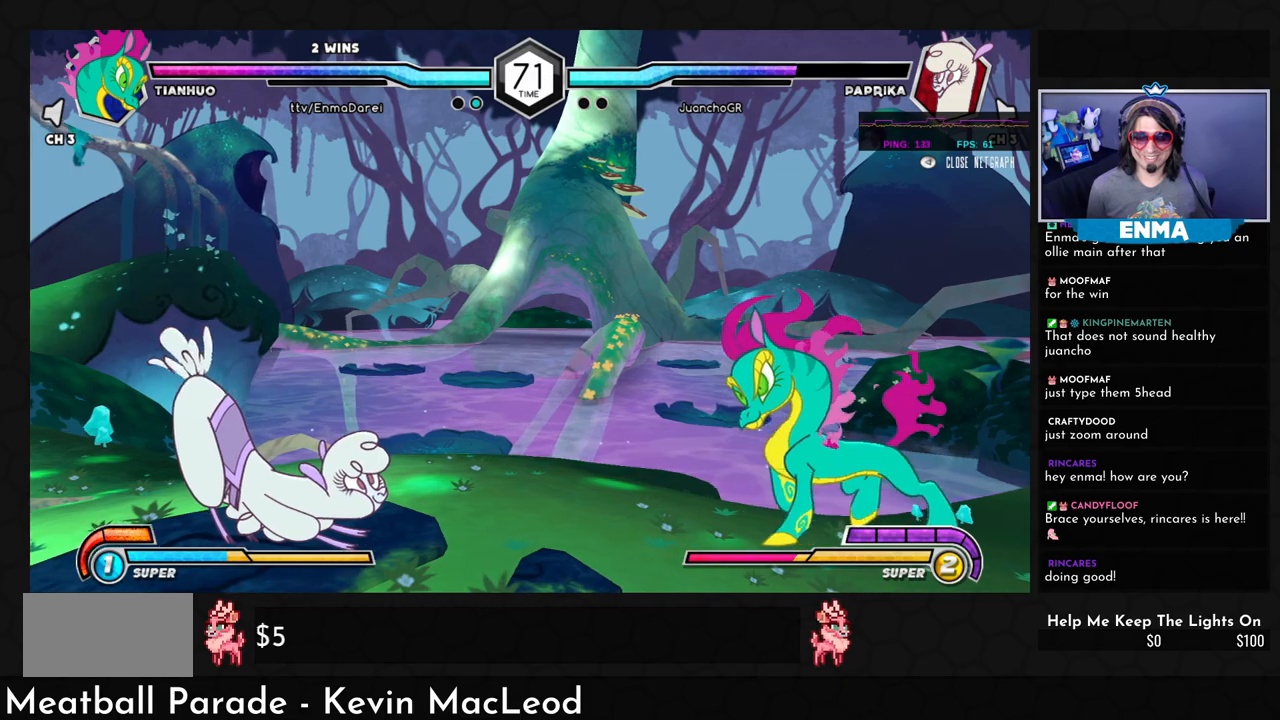
{"dt_ms": 500, "buttons": [], "left_stick": "right", "events": []}
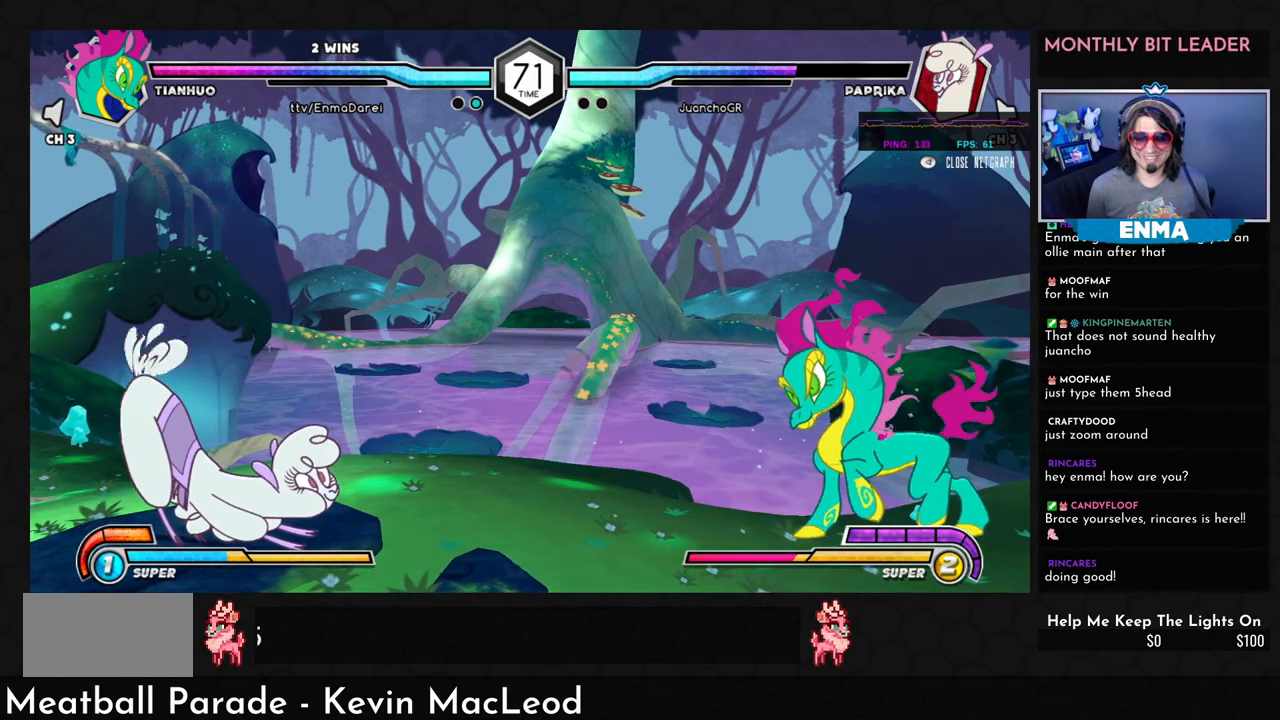
{"dt_ms": 500, "buttons": [], "left_stick": "down-right", "events": [[233, "left_stick", "down-right"]]}
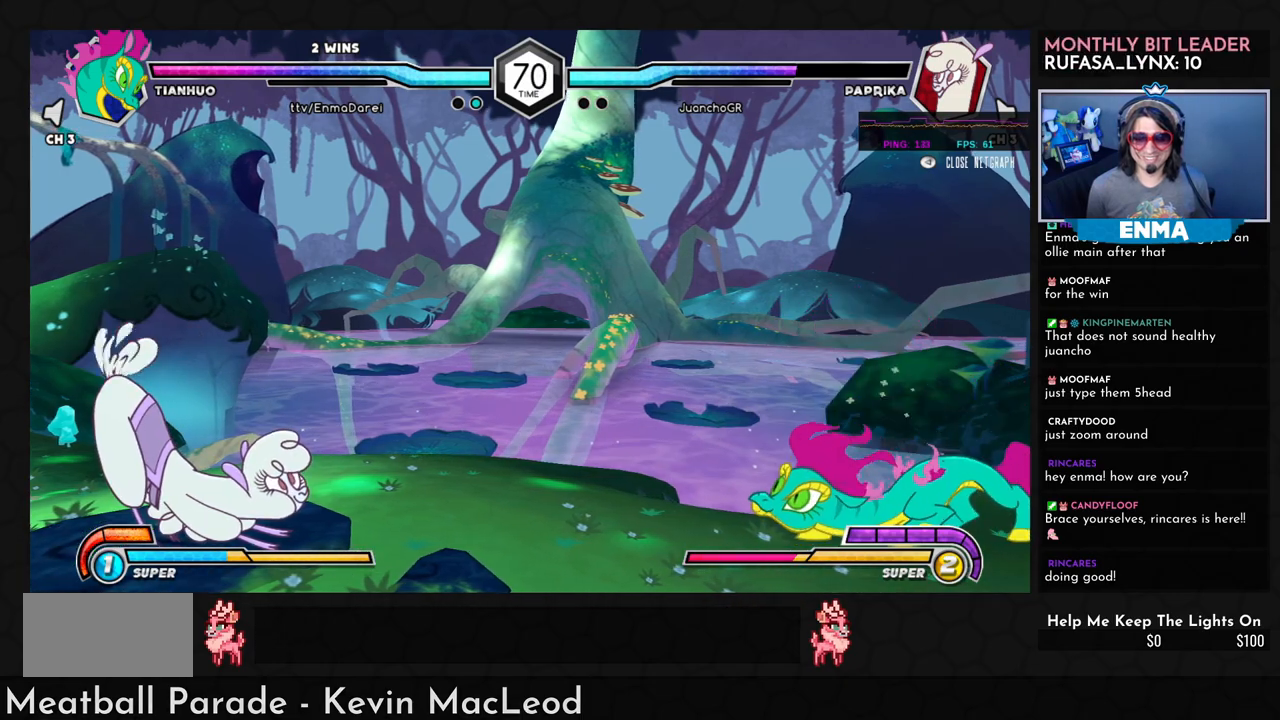
{"dt_ms": 500, "buttons": [], "left_stick": "down-right", "events": []}
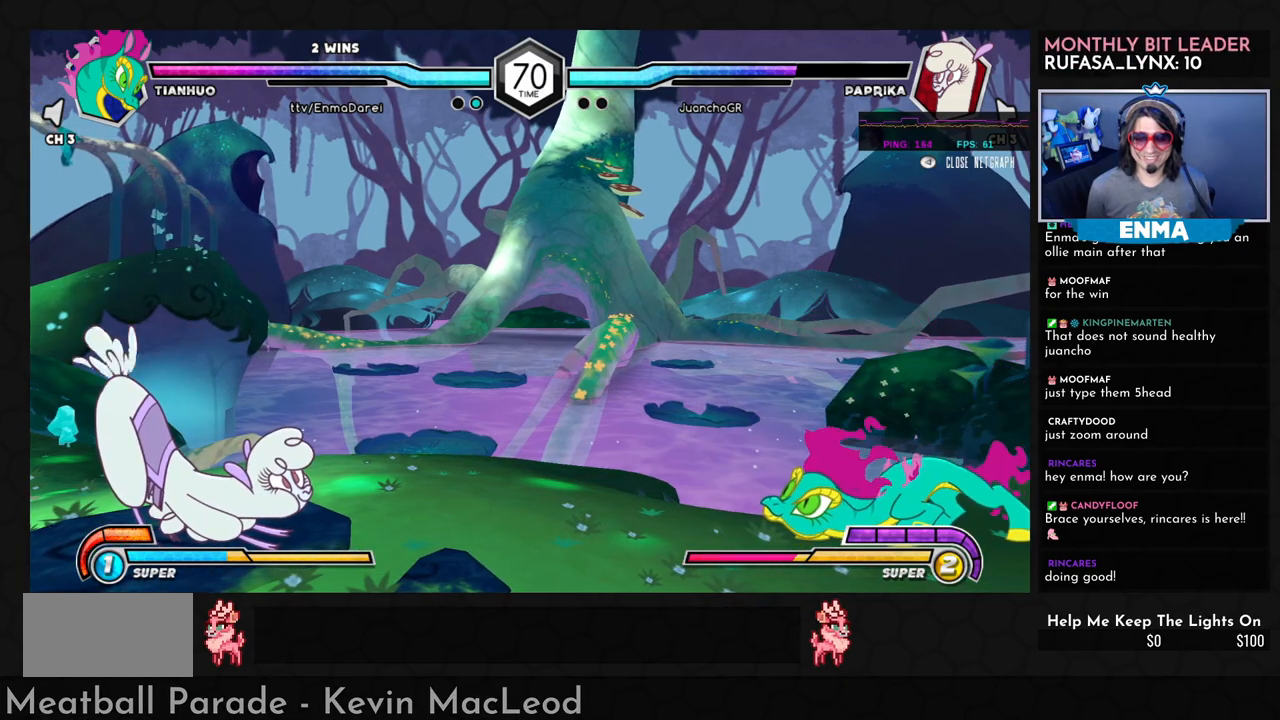
{"dt_ms": 500, "buttons": [], "left_stick": "right", "events": [[100, "left_stick", "right"]]}
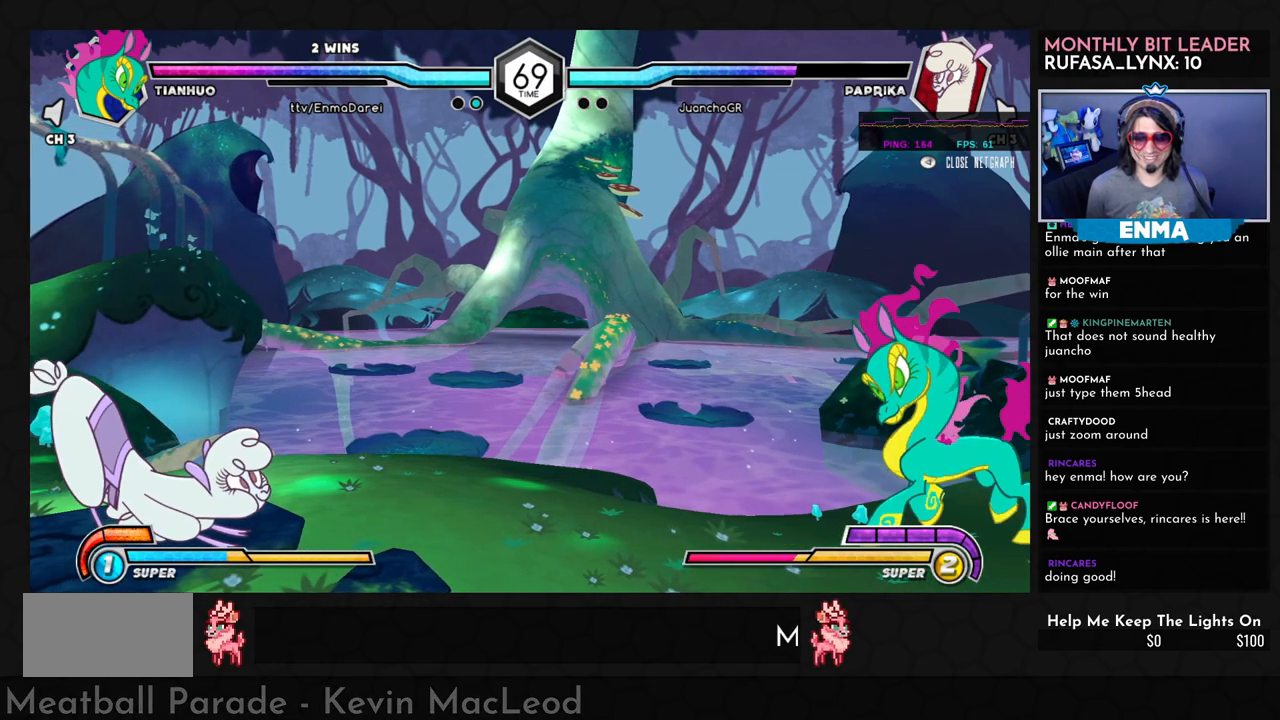
{"dt_ms": 500, "buttons": [], "left_stick": "down-right", "events": [[33, "left_stick", "down-right"]]}